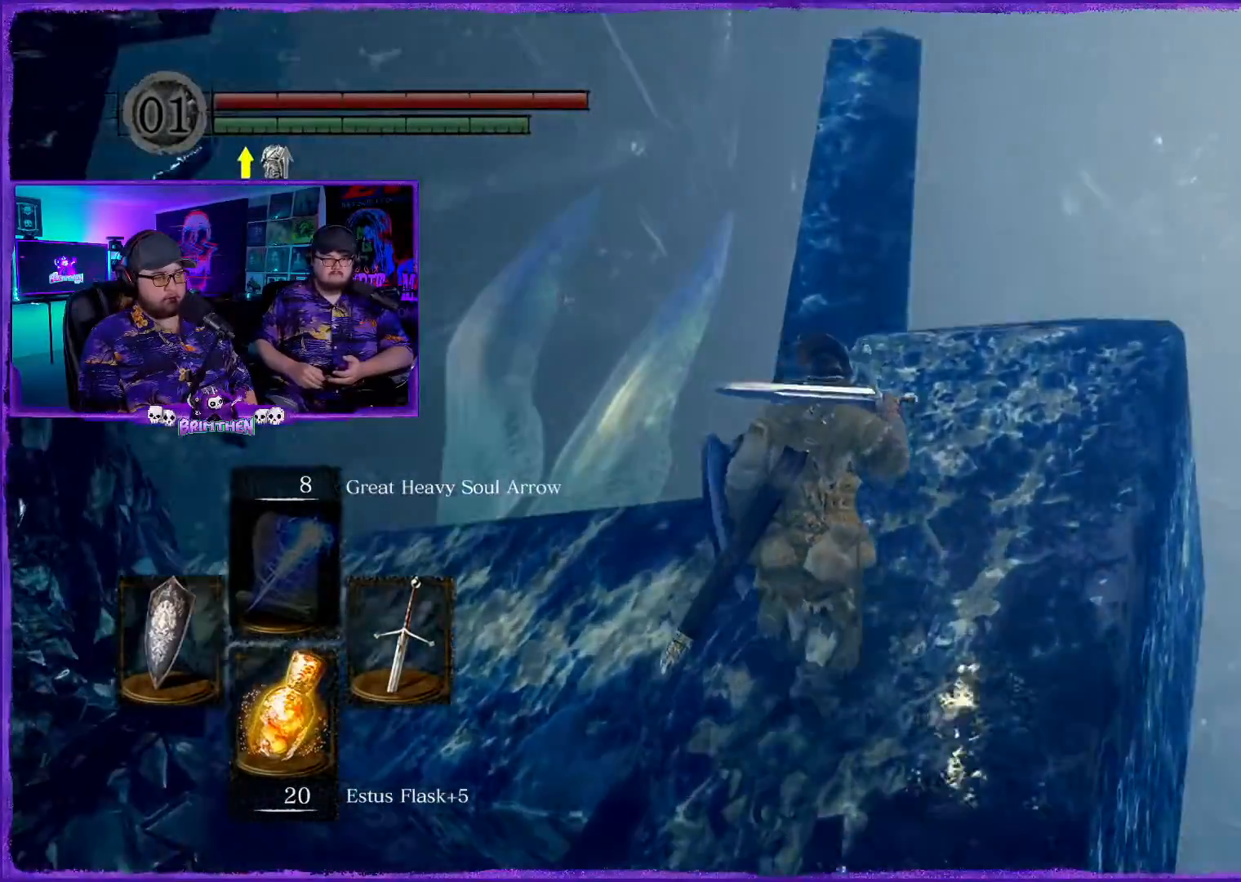
Gameplay with a controller (PlayStation layout); each line is a JSON object with the inputs held at the frame after it. "events" lists button and stick changes between this image and that frame as [ms after this image, input, new state], when the widget could be followed in between.
{"buttons": [], "left_stick": "right", "right_stick": "up", "events": [[283, "right_stick", "center"], [467, "left_stick", "right"], [500, "right_stick", "up"]]}
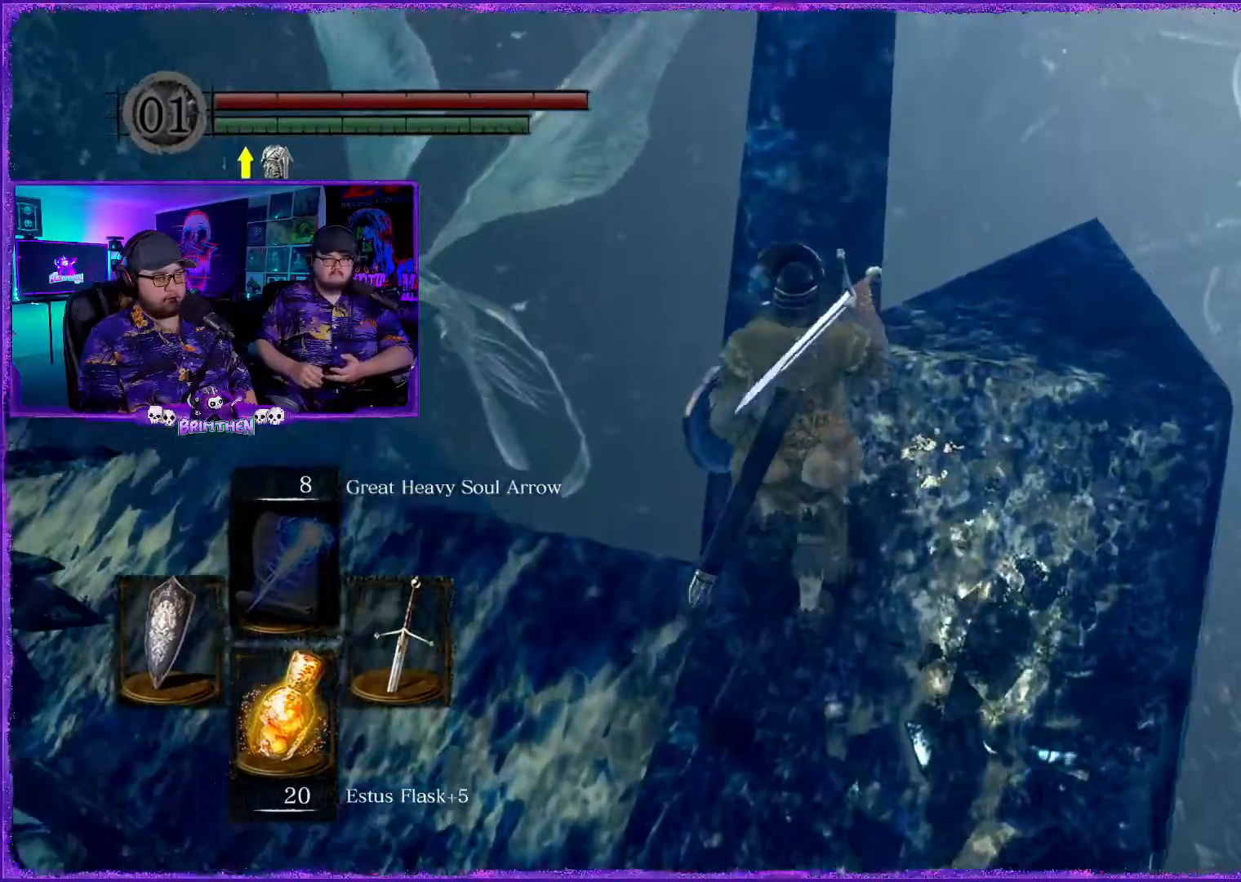
{"buttons": [], "left_stick": "center", "right_stick": "down-left", "events": [[284, "right_stick", "center"], [367, "right_stick", "down-left"], [417, "left_stick", "center"]]}
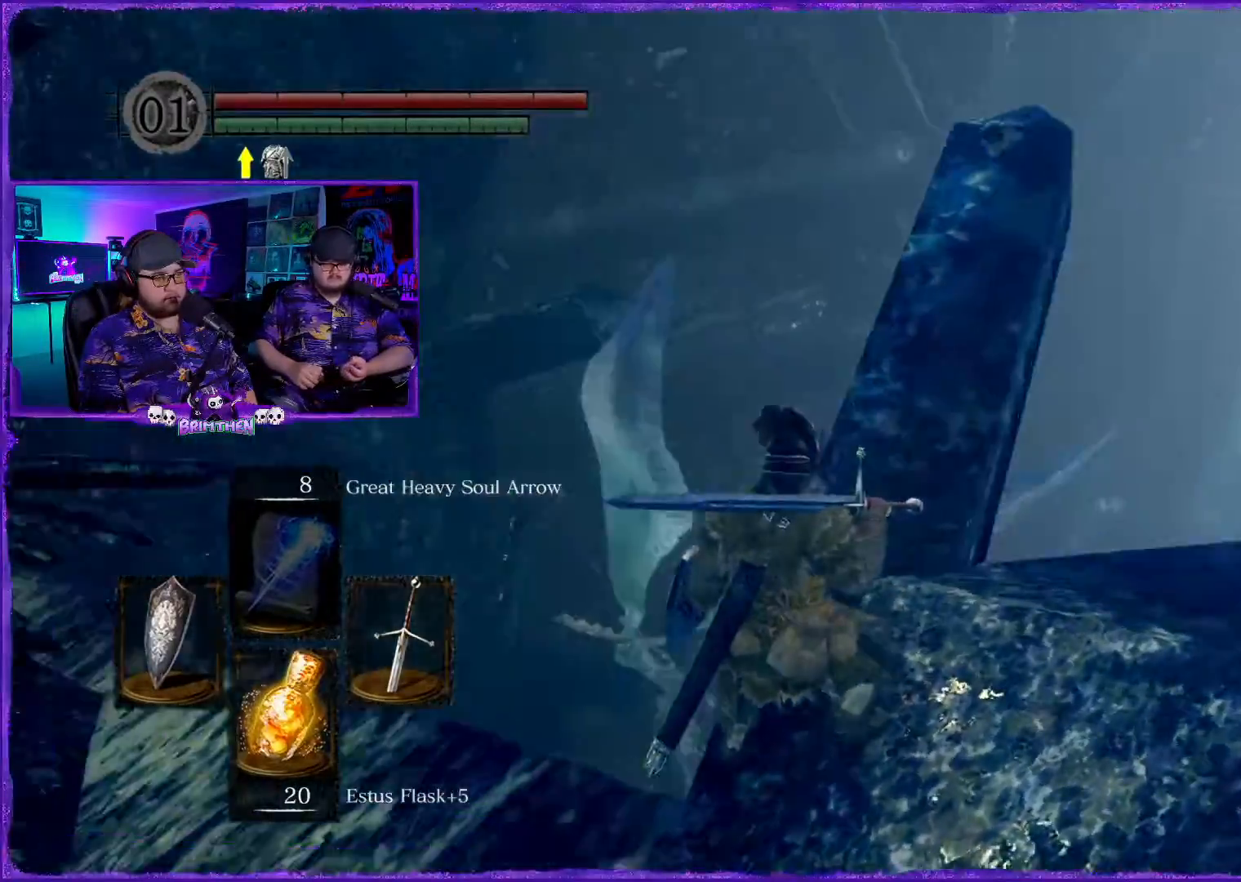
{"buttons": [], "left_stick": "up-left", "right_stick": "center", "events": [[233, "left_stick", "left"], [300, "right_stick", "center"], [450, "left_stick", "up-left"]]}
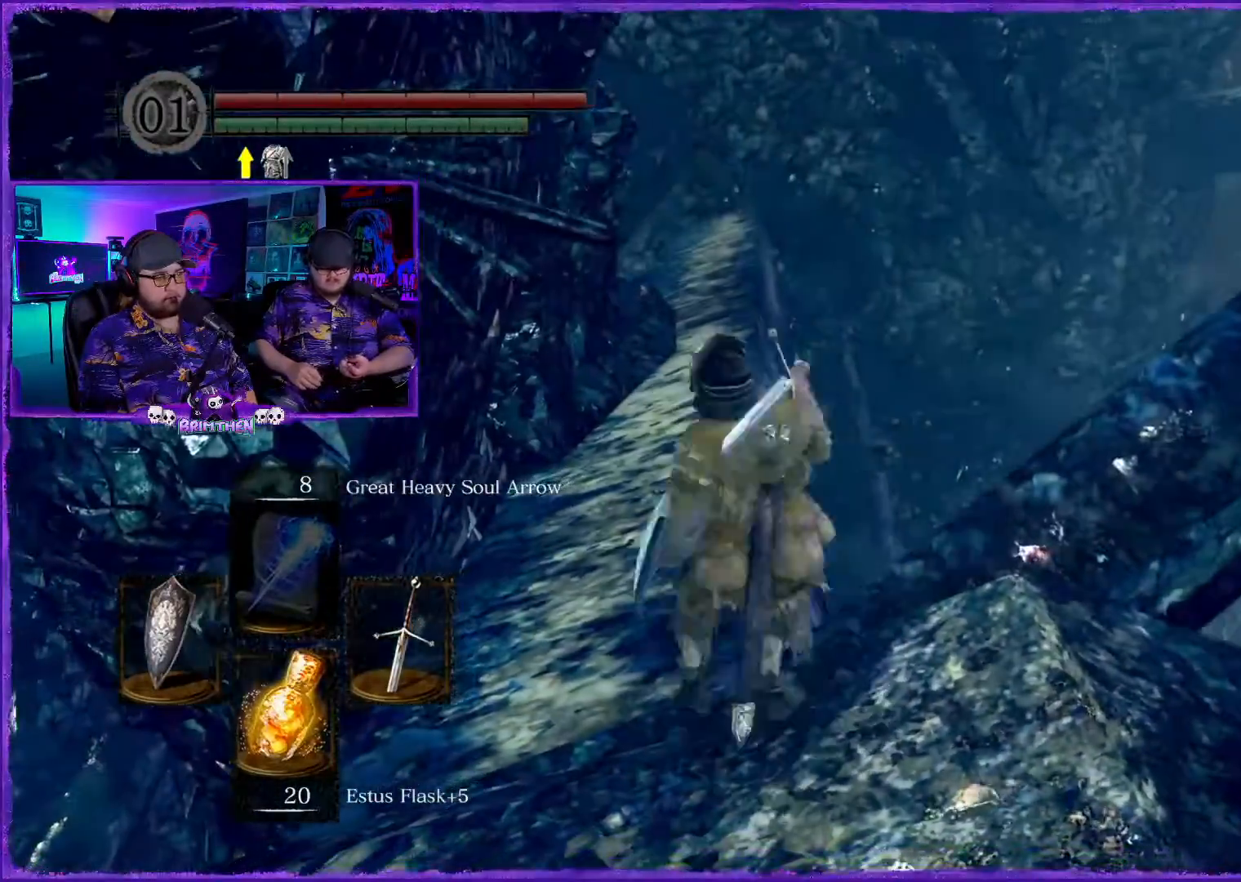
{"buttons": [], "left_stick": "up-left", "right_stick": "center", "events": []}
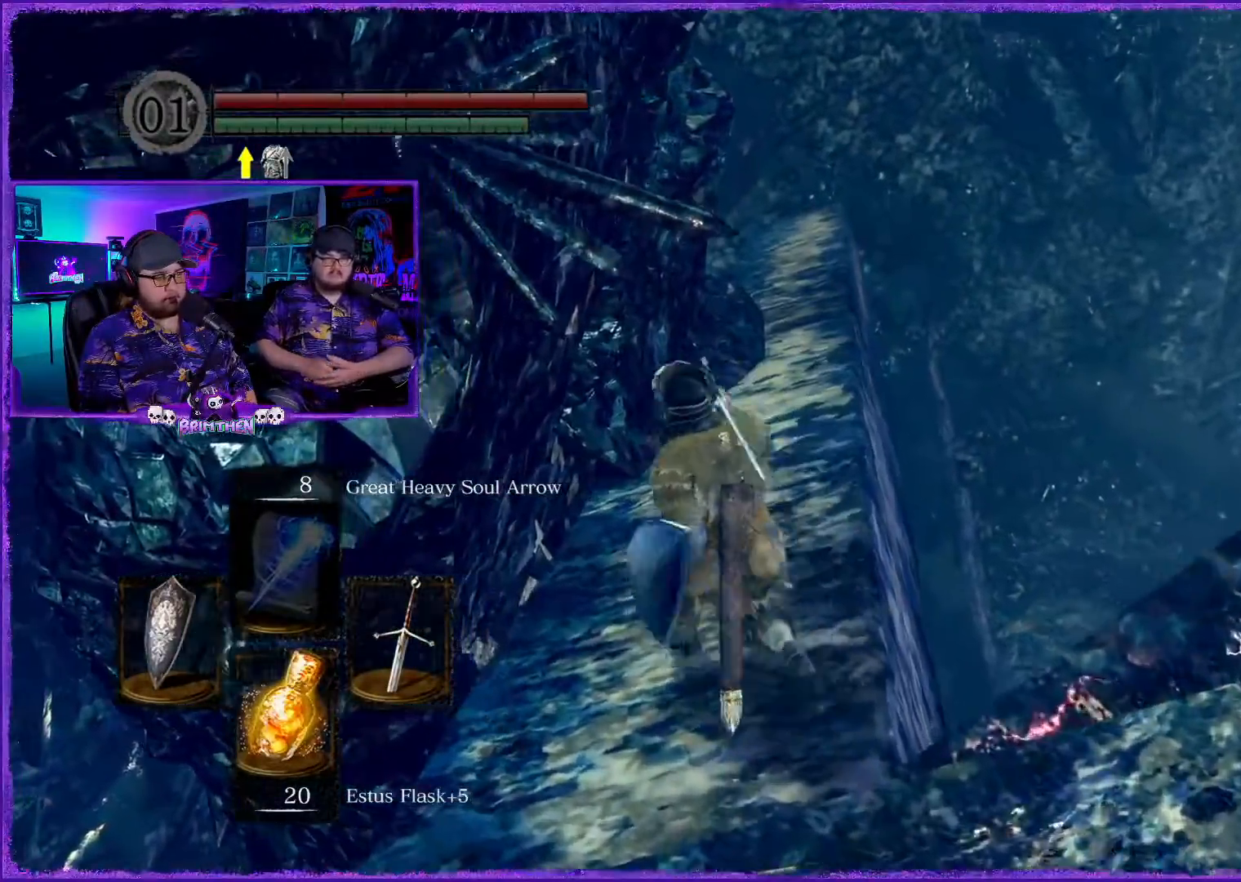
{"buttons": ["CIRCLE"], "left_stick": "up", "right_stick": "center", "events": [[233, "left_stick", "up"], [250, "CIRCLE", "down"]]}